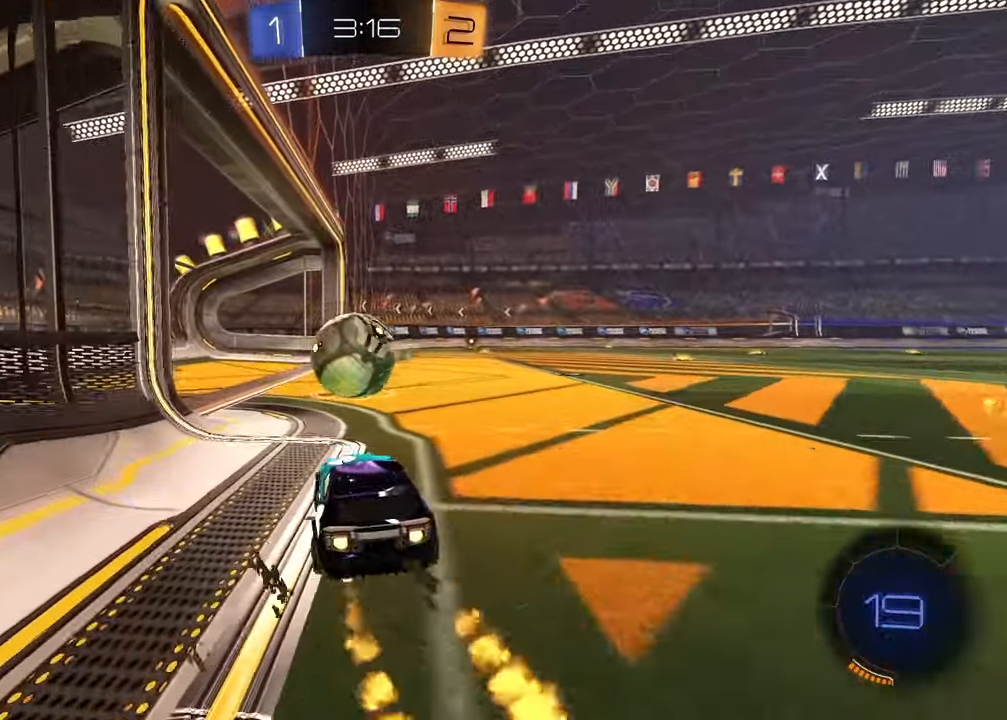
Gameplay with a controller (PlayStation layout); each line is a JSON object with the inputs held at the frame after it. "events" lists button and stick changes between this image and that frame as [ms after this image, input, new state], when the widget could be followed in between.
{"buttons": ["R1", "R2"], "left_stick": "down-right", "right_stick": "center", "events": [[50, "left_stick", "up"], [83, "CROSS", "down"], [150, "left_stick", "up-left"], [167, "CROSS", "up"], [217, "CROSS", "down"], [250, "left_stick", "down-left"], [333, "CROSS", "up"], [333, "left_stick", "down-right"], [383, "TRIANGLE", "down"], [483, "TRIANGLE", "up"]]}
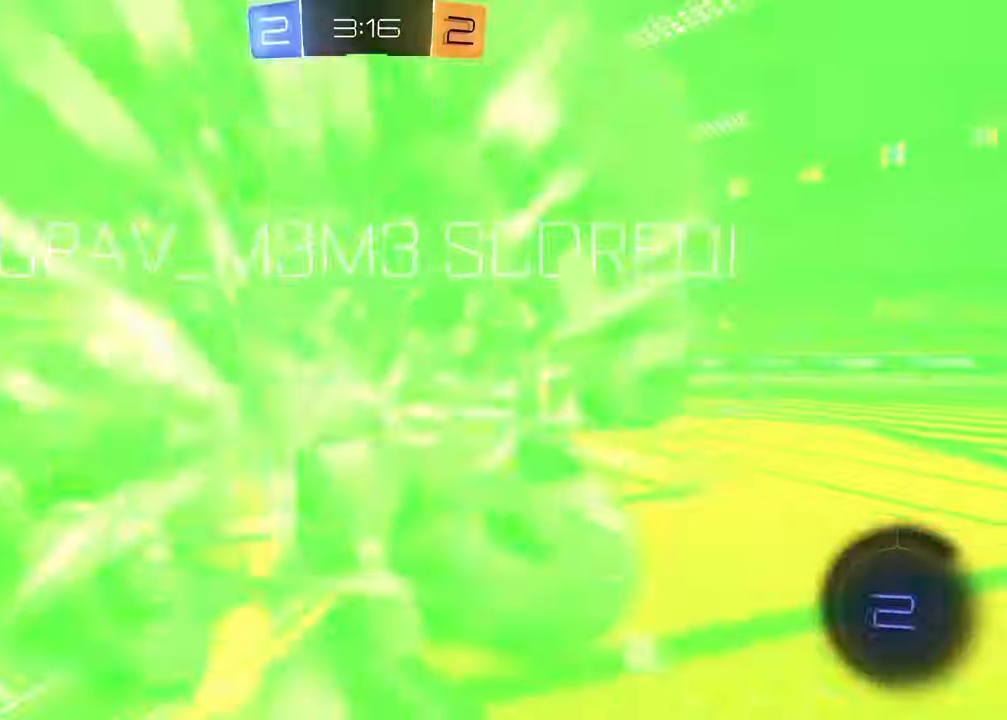
{"buttons": ["L1"], "left_stick": "left", "right_stick": "center", "events": [[33, "R2", "up"], [50, "R1", "up"], [167, "left_stick", "down-left"], [200, "L1", "down"], [333, "left_stick", "left"]]}
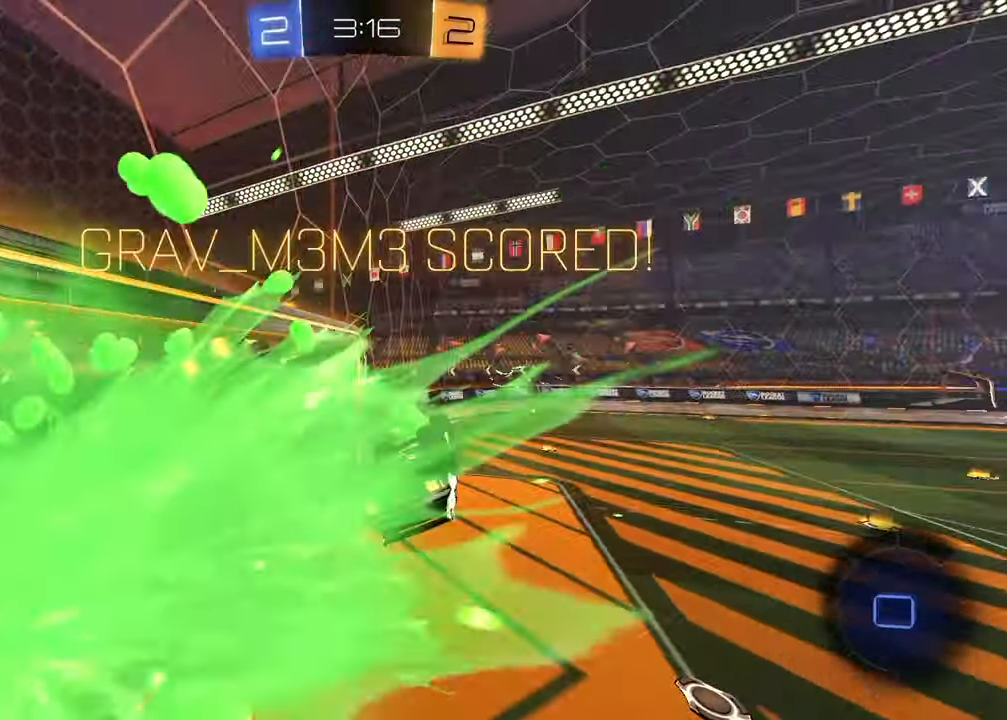
{"buttons": ["L1"], "left_stick": "up-left", "right_stick": "center", "events": [[133, "left_stick", "up-left"]]}
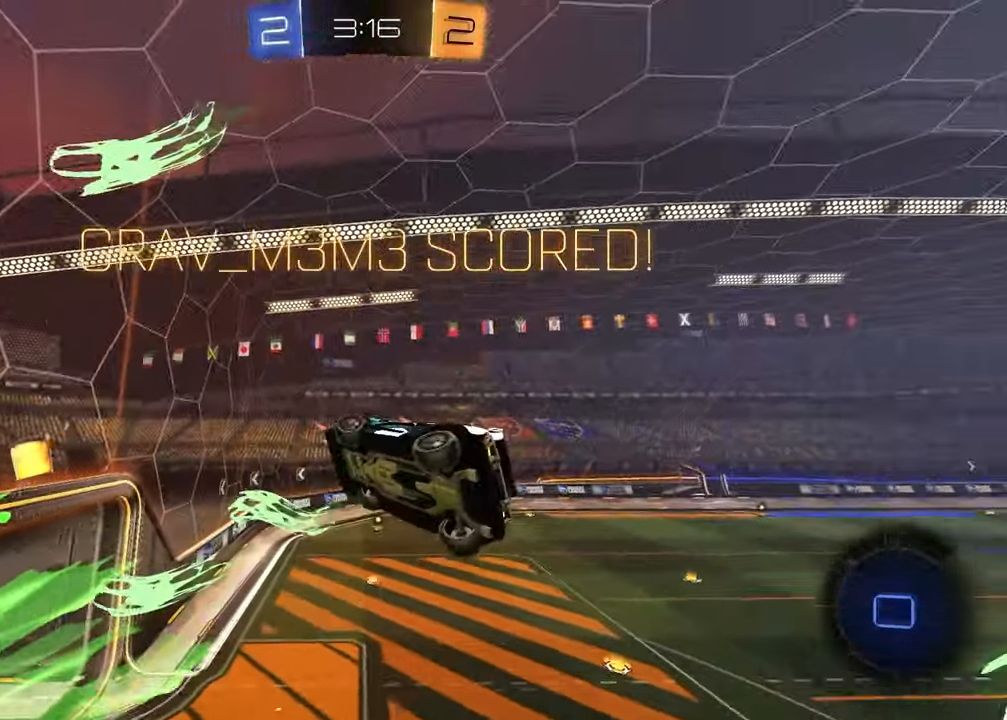
{"buttons": ["L1"], "left_stick": "up-left", "right_stick": "center", "events": []}
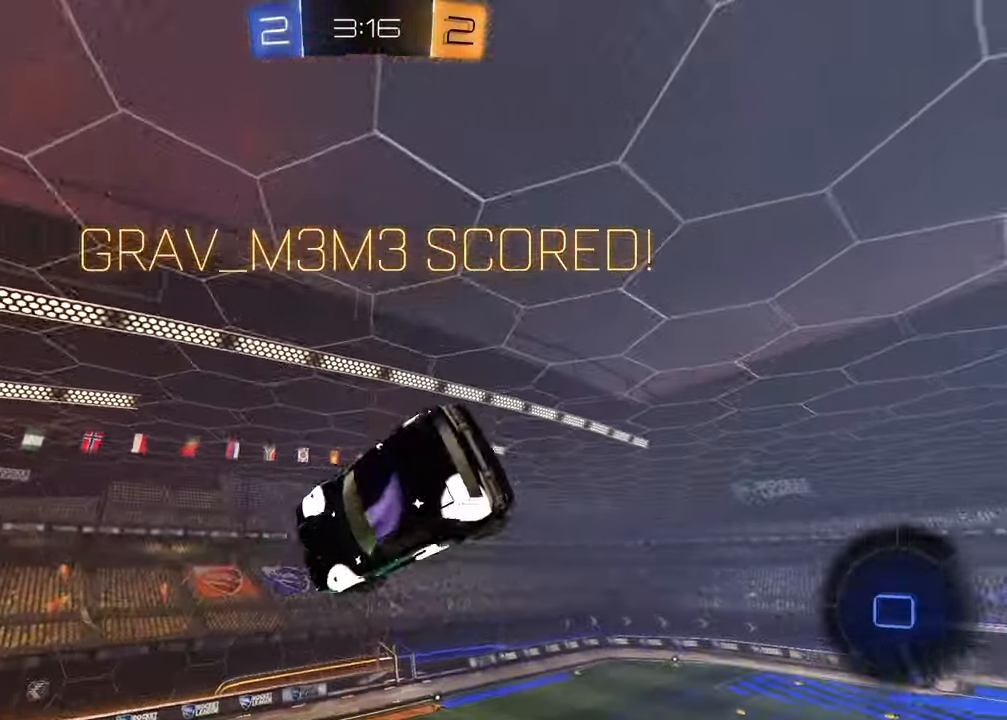
{"buttons": [], "left_stick": "center", "right_stick": "center", "events": [[100, "L1", "up"], [267, "left_stick", "center"]]}
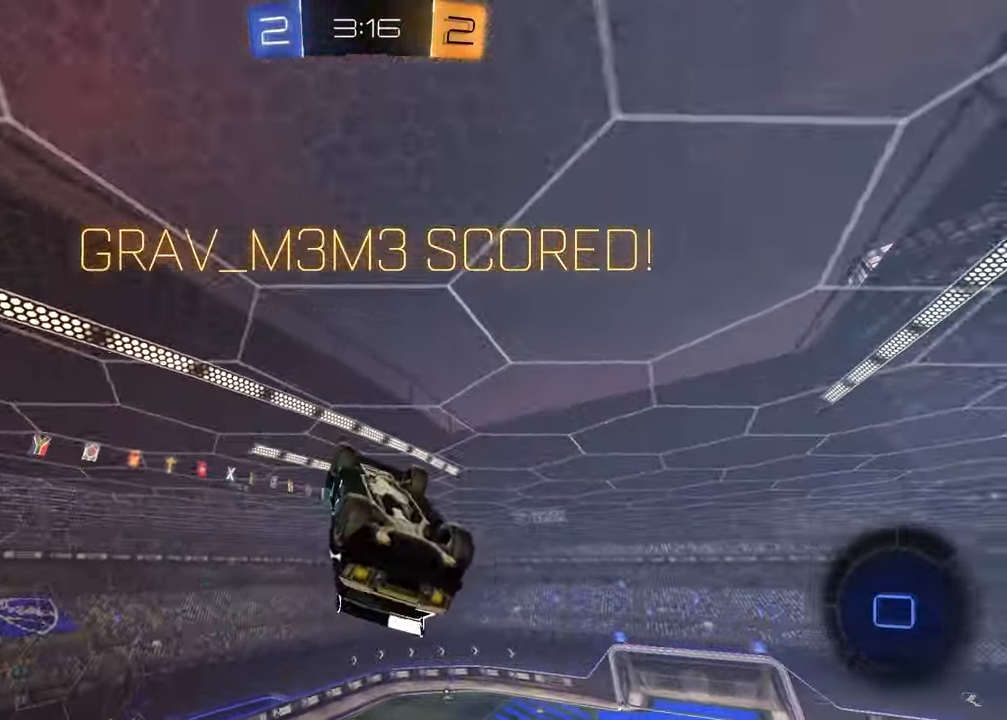
{"buttons": ["L1"], "left_stick": "center", "right_stick": "center", "events": [[33, "left_stick", "down"], [267, "left_stick", "center"], [417, "L1", "down"], [417, "left_stick", "down"], [500, "left_stick", "center"]]}
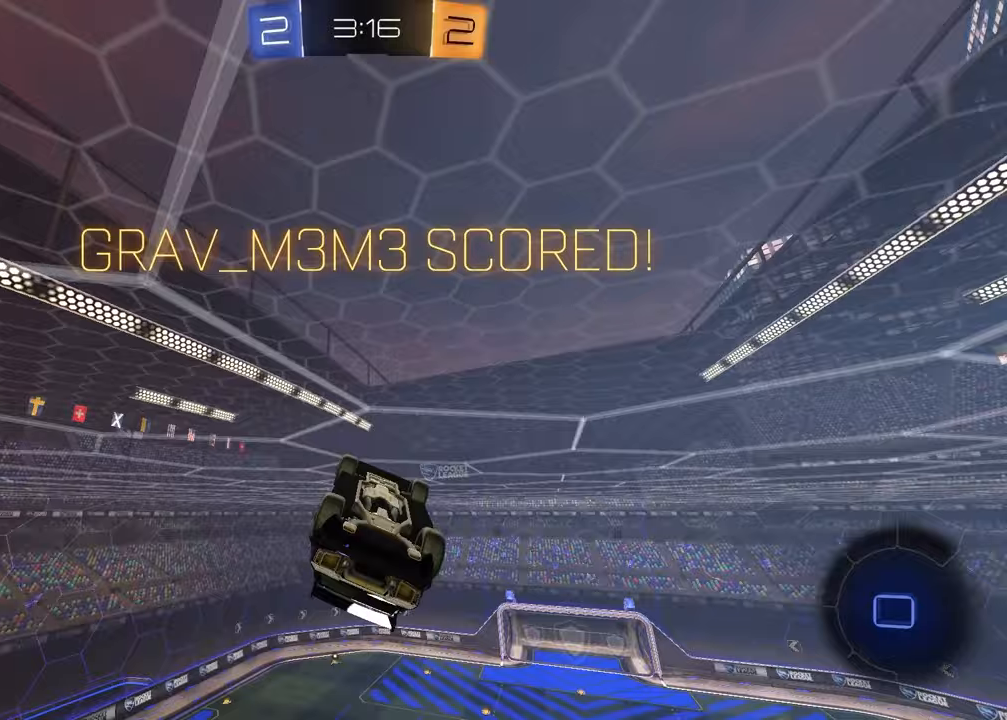
{"buttons": [], "left_stick": "center", "right_stick": "center", "events": [[50, "L1", "up"], [150, "DPAD_LEFT", "down"], [250, "DPAD_LEFT", "up"], [333, "DPAD_RIGHT", "down"], [433, "DPAD_RIGHT", "up"]]}
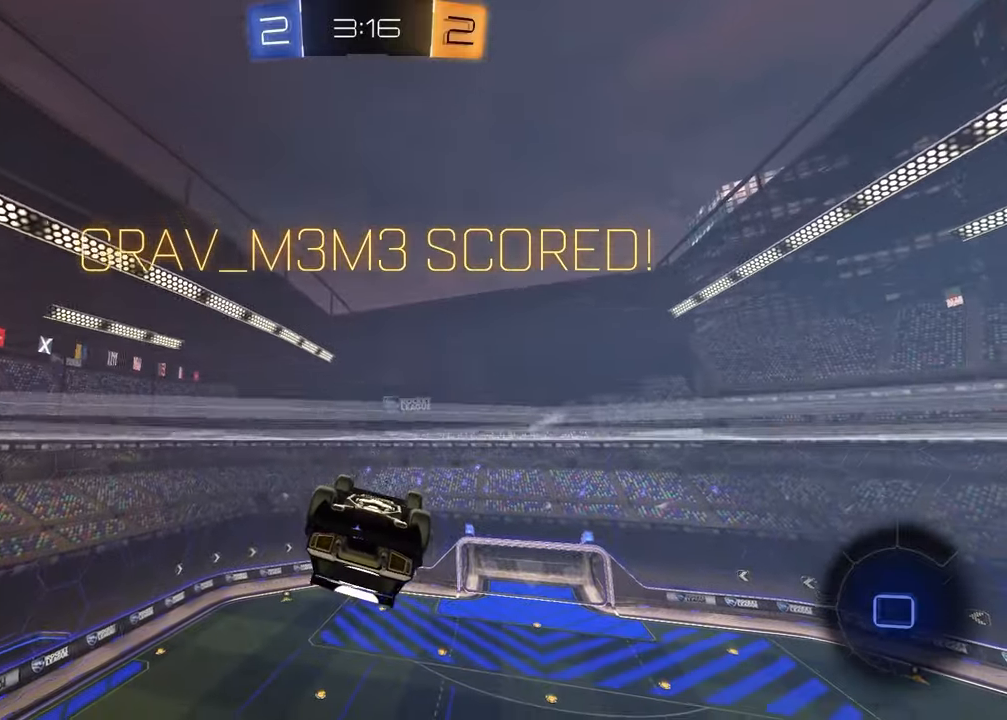
{"buttons": [], "left_stick": "center", "right_stick": "center", "events": []}
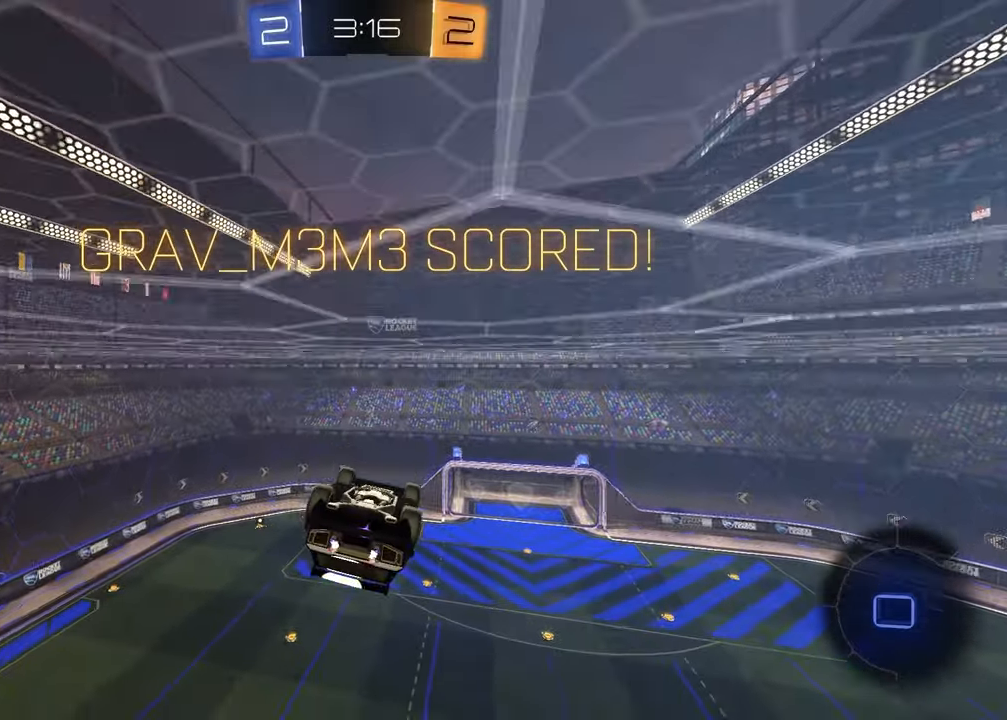
{"buttons": [], "left_stick": "center", "right_stick": "center", "events": [[233, "CROSS", "down"], [317, "CROSS", "up"]]}
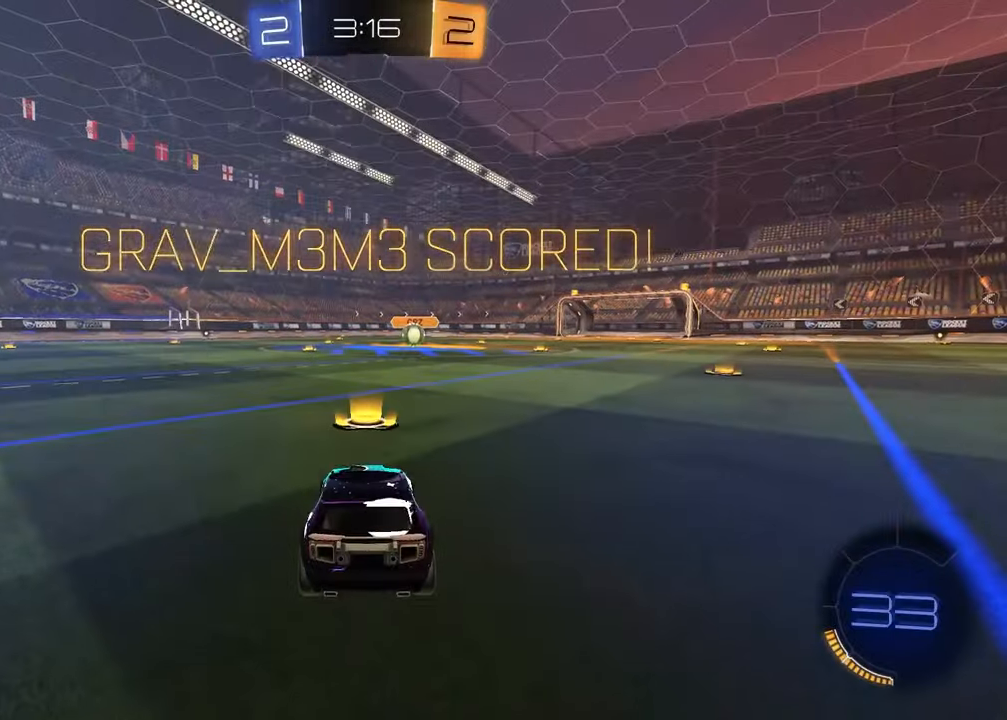
{"buttons": [], "left_stick": "center", "right_stick": "center", "events": []}
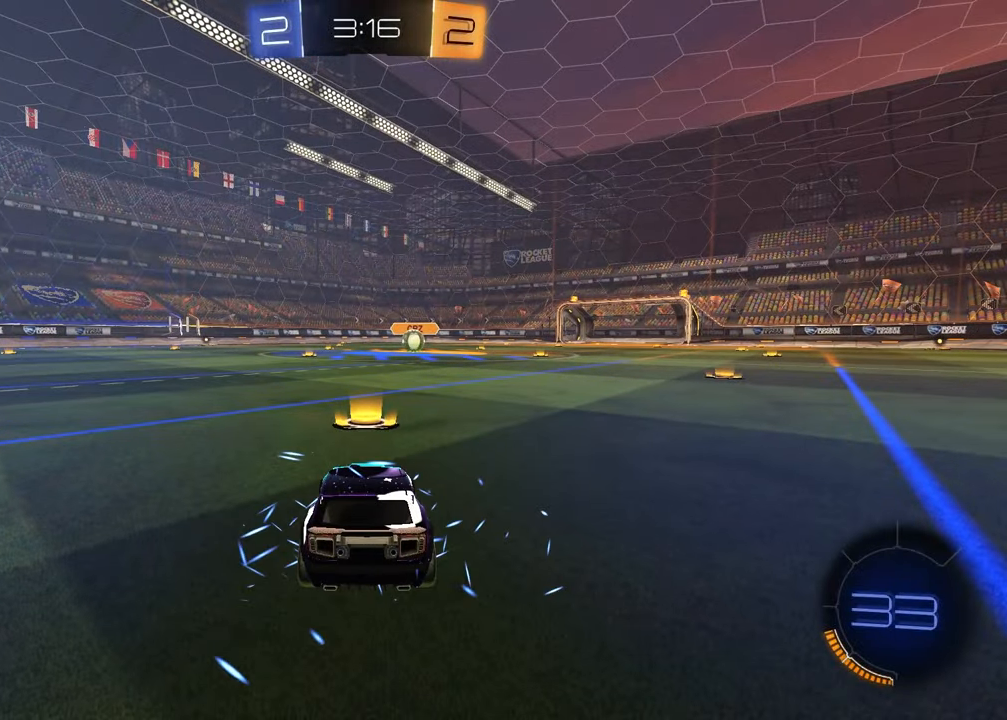
{"buttons": [], "left_stick": "center", "right_stick": "center", "events": []}
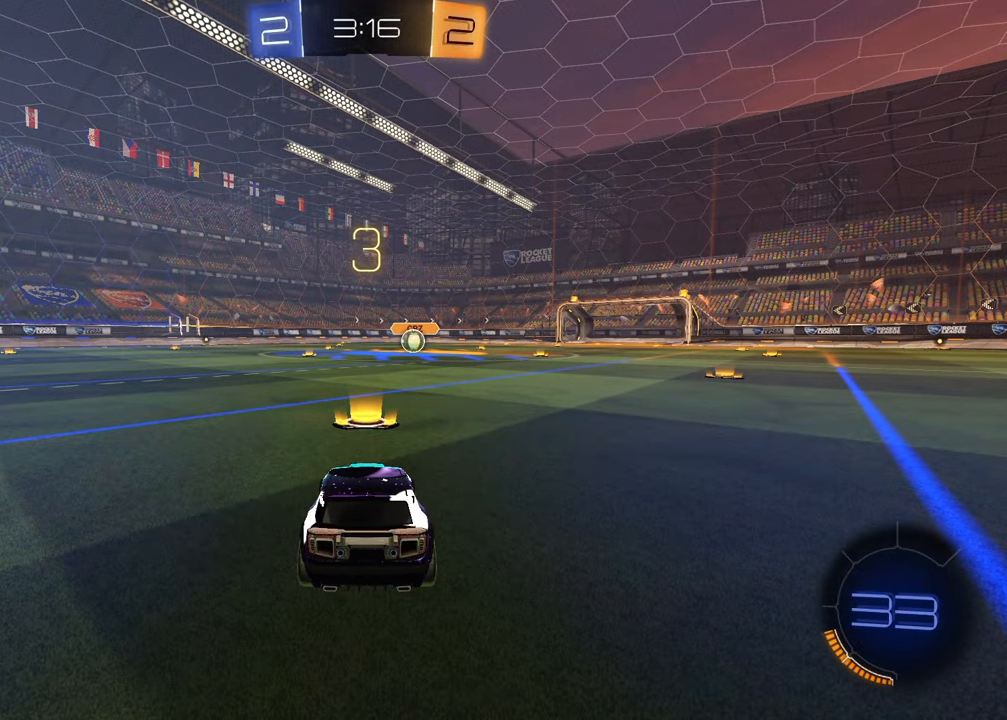
{"buttons": [], "left_stick": "center", "right_stick": "center", "events": []}
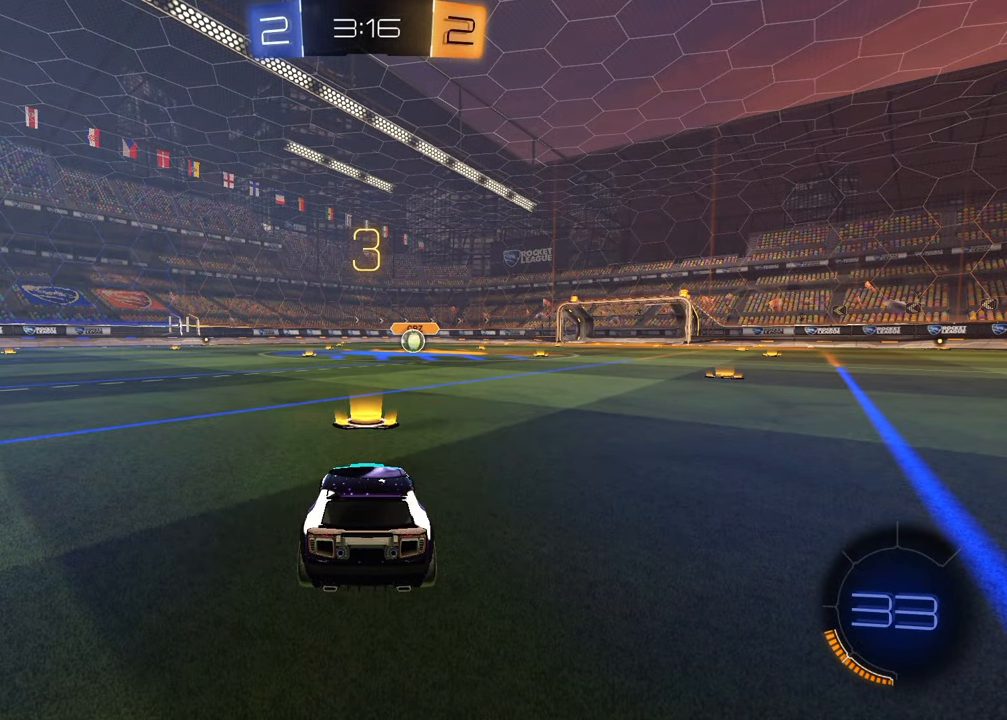
{"buttons": [], "left_stick": "center", "right_stick": "center", "events": []}
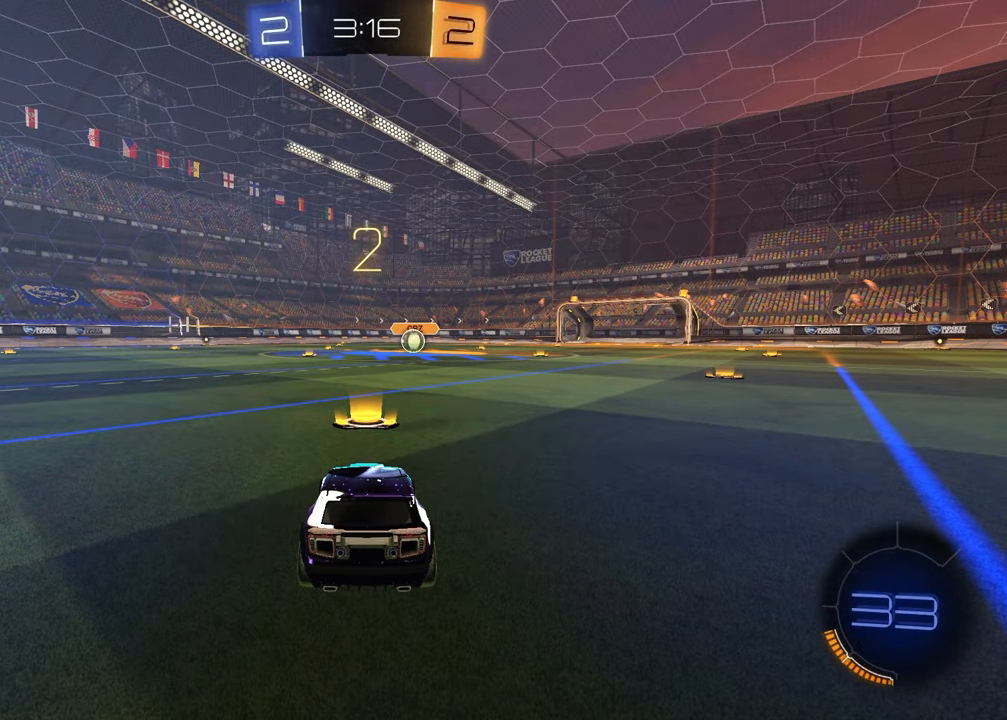
{"buttons": [], "left_stick": "right", "right_stick": "center", "events": [[17, "left_stick", "left"], [50, "TRIANGLE", "down"], [167, "TRIANGLE", "up"], [183, "left_stick", "up-right"], [283, "left_stick", "left"], [417, "left_stick", "right"]]}
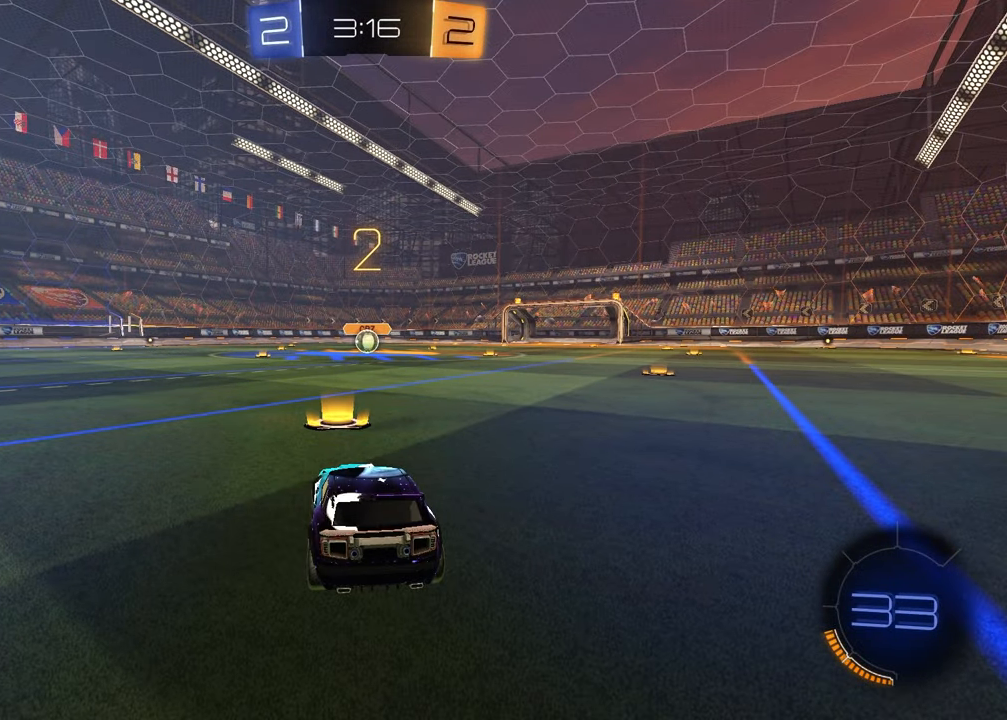
{"buttons": [], "left_stick": "center", "right_stick": "center", "events": [[50, "left_stick", "left"], [83, "right_stick", "up-right"], [150, "left_stick", "up-right"], [267, "left_stick", "left"], [300, "right_stick", "center"], [400, "left_stick", "up-right"], [500, "left_stick", "center"]]}
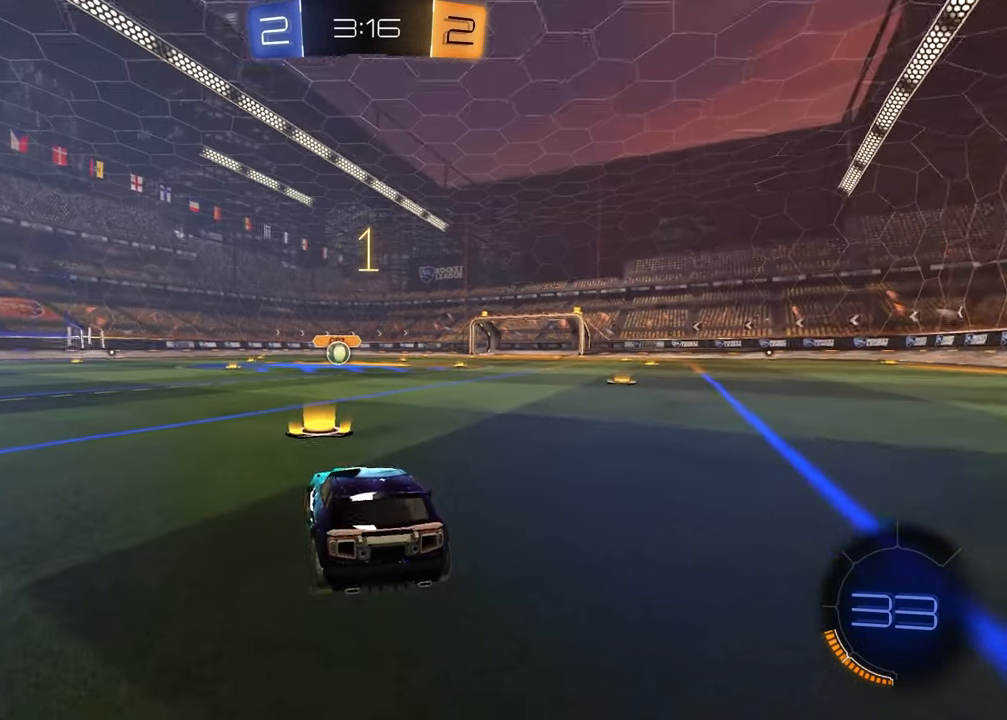
{"buttons": ["TRIANGLE", "R1", "R2"], "left_stick": "center", "right_stick": "center", "events": [[17, "left_stick", "left"], [150, "left_stick", "up-right"], [250, "left_stick", "center"], [333, "R2", "down"], [400, "R1", "down"], [400, "TRIANGLE", "down"]]}
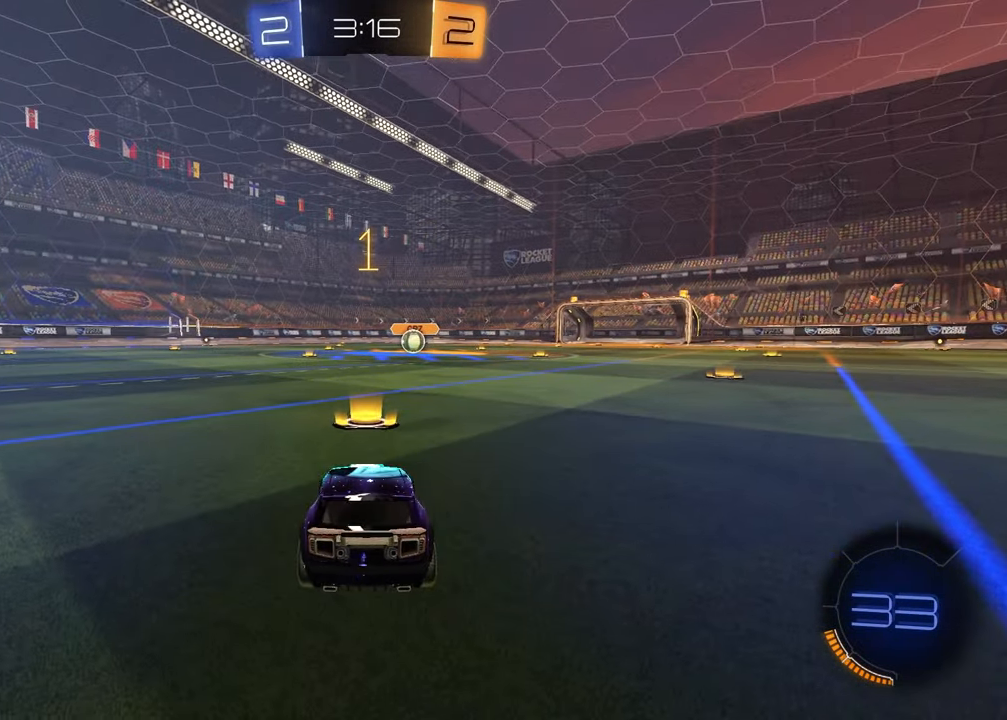
{"buttons": ["R1", "R2"], "left_stick": "center", "right_stick": "center", "events": [[33, "TRIANGLE", "up"], [150, "TRIANGLE", "down"], [250, "TRIANGLE", "up"]]}
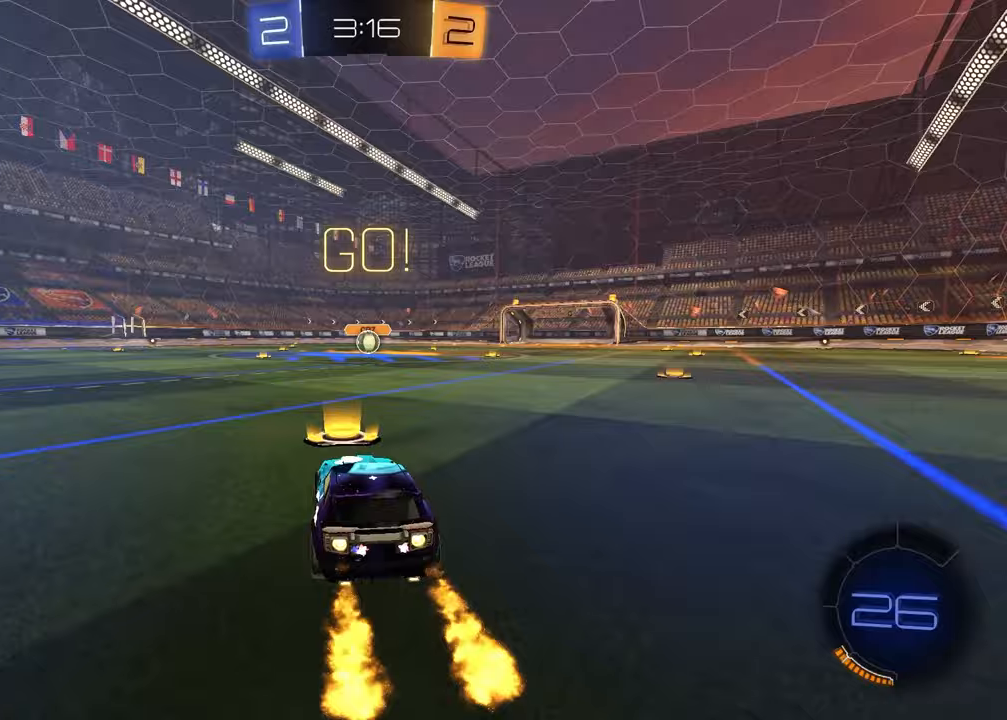
{"buttons": ["SQUARE", "R1", "R2"], "left_stick": "down", "right_stick": "center", "events": [[83, "left_stick", "up-left"], [100, "CROSS", "down"], [167, "CROSS", "up"], [183, "left_stick", "up-right"], [217, "CROSS", "down"], [283, "CROSS", "up"], [283, "left_stick", "down-right"], [300, "SQUARE", "down"], [333, "left_stick", "down"]]}
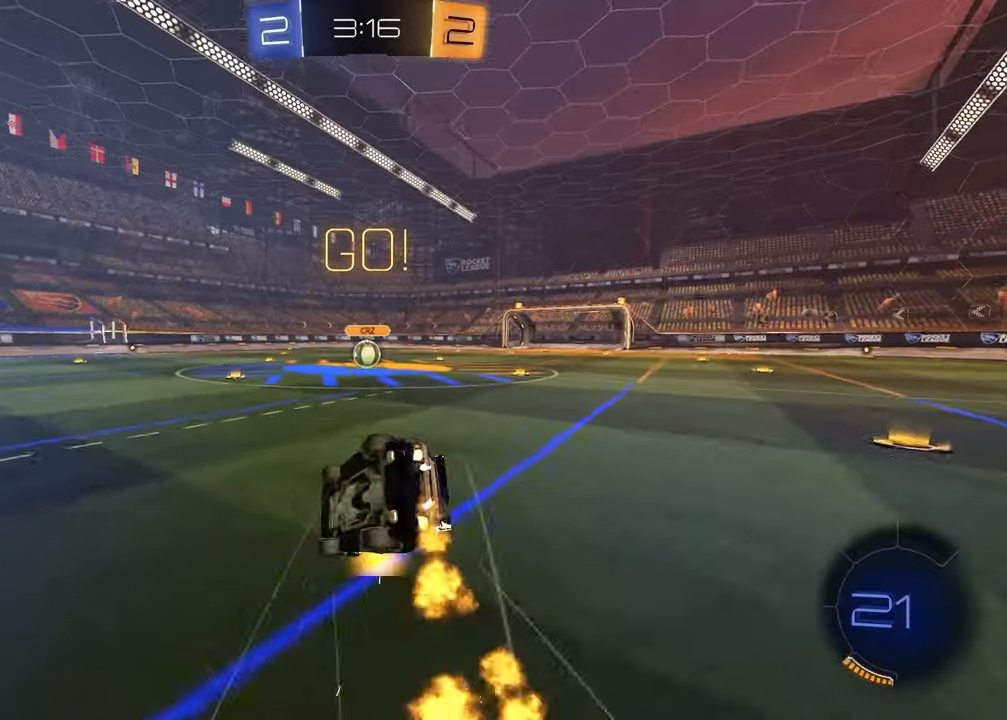
{"buttons": ["SQUARE", "R1", "R2"], "left_stick": "center", "right_stick": "center", "events": [[17, "left_stick", "down-right"], [483, "left_stick", "center"]]}
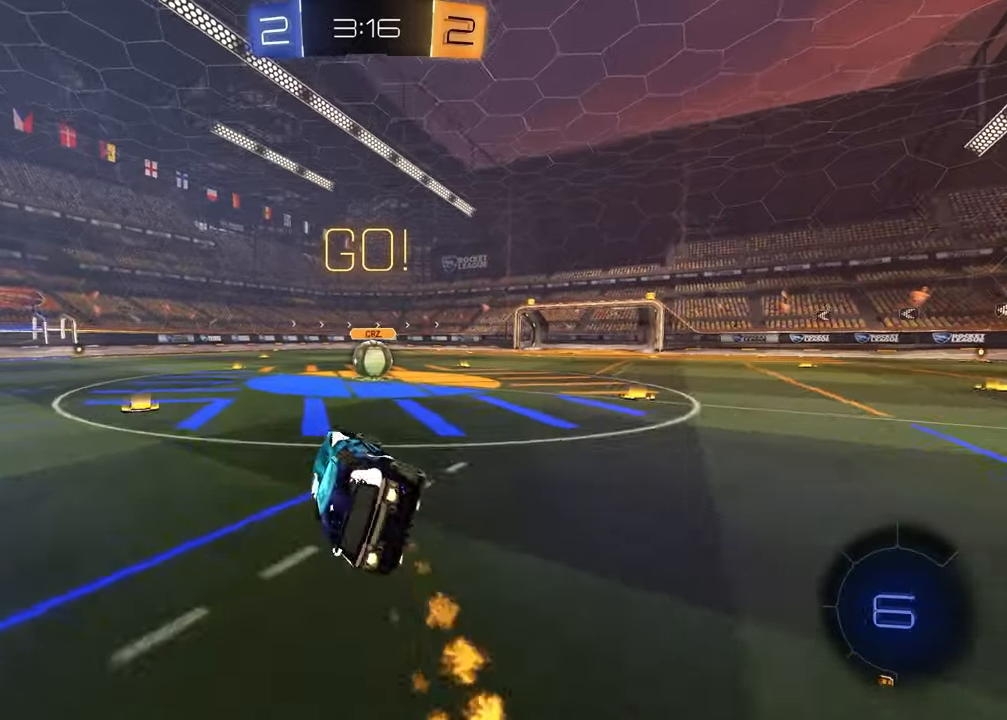
{"buttons": ["CROSS", "R1", "R2"], "left_stick": "up-right", "right_stick": "center", "events": [[50, "SQUARE", "up"], [133, "R1", "up"], [167, "left_stick", "right"], [300, "left_stick", "up-right"], [483, "CROSS", "down"], [500, "R1", "down"]]}
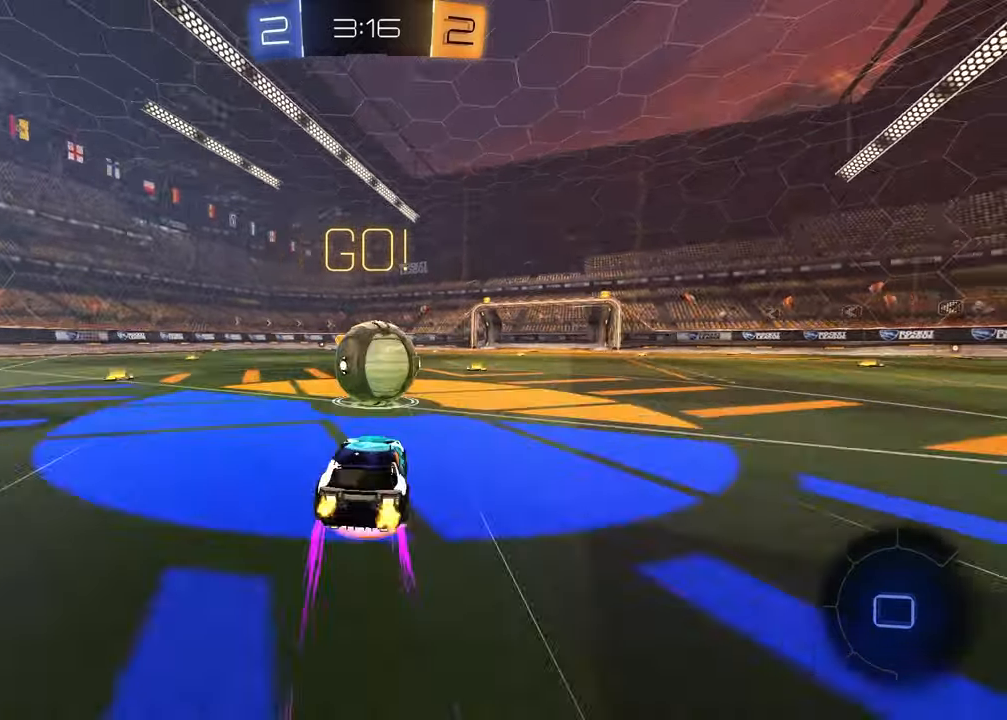
{"buttons": ["L1", "R2"], "left_stick": "down-right", "right_stick": "center", "events": [[67, "L1", "down"], [83, "CROSS", "up"], [100, "left_stick", "up-left"], [167, "CROSS", "down"], [283, "CROSS", "up"], [300, "R1", "up"], [300, "left_stick", "down-left"], [433, "left_stick", "down-right"]]}
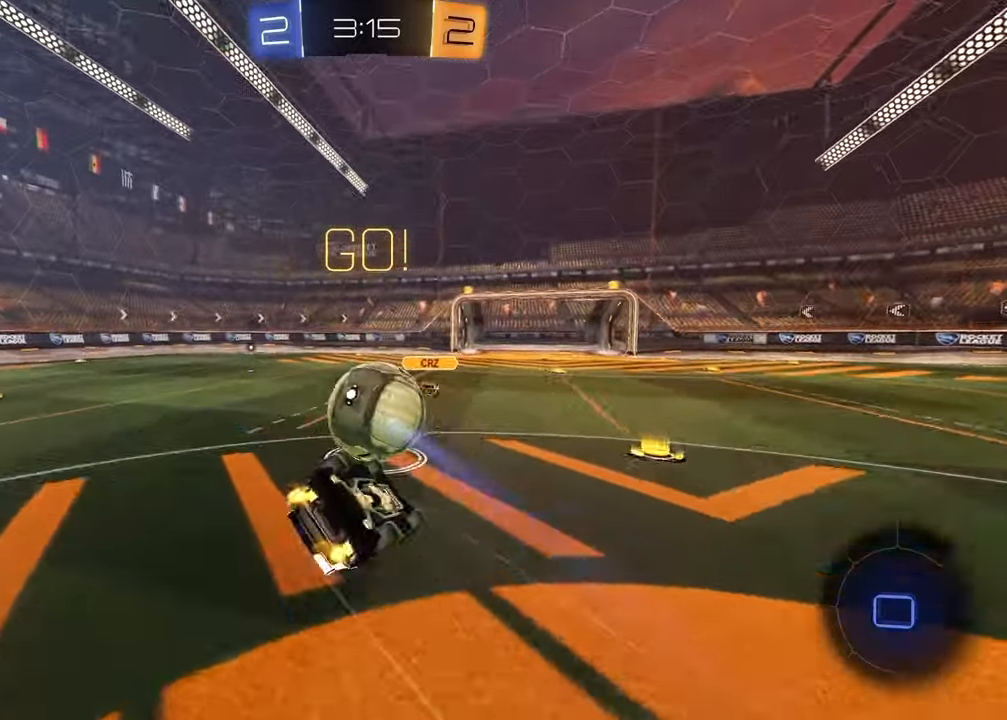
{"buttons": ["R2"], "left_stick": "left", "right_stick": "center", "events": [[17, "left_stick", "right"], [217, "left_stick", "down-left"], [383, "left_stick", "left"], [450, "L1", "up"]]}
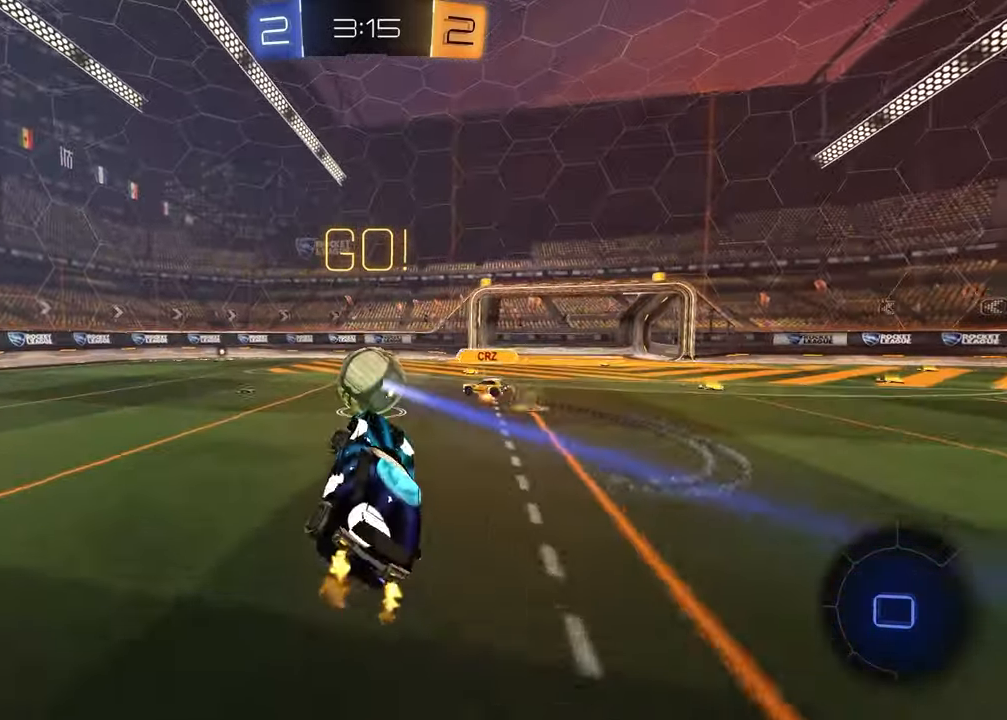
{"buttons": ["R2"], "left_stick": "center", "right_stick": "center", "events": [[83, "left_stick", "center"]]}
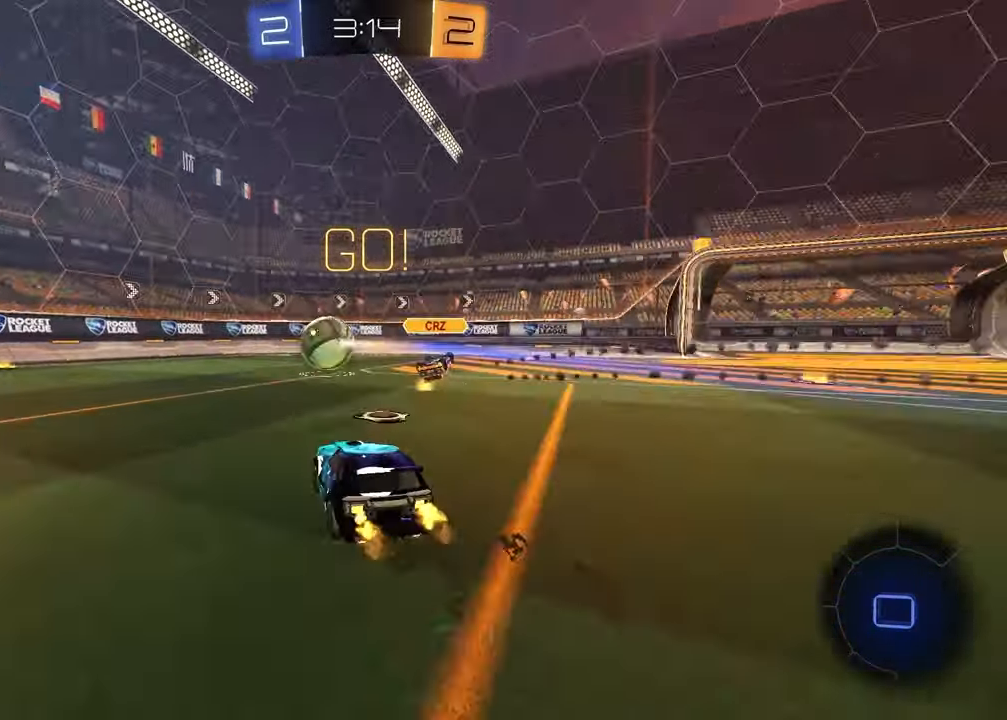
{"buttons": ["R2"], "left_stick": "right", "right_stick": "center", "events": [[33, "left_stick", "left"], [183, "L1", "down"], [300, "L1", "up"], [383, "left_stick", "center"], [500, "left_stick", "right"]]}
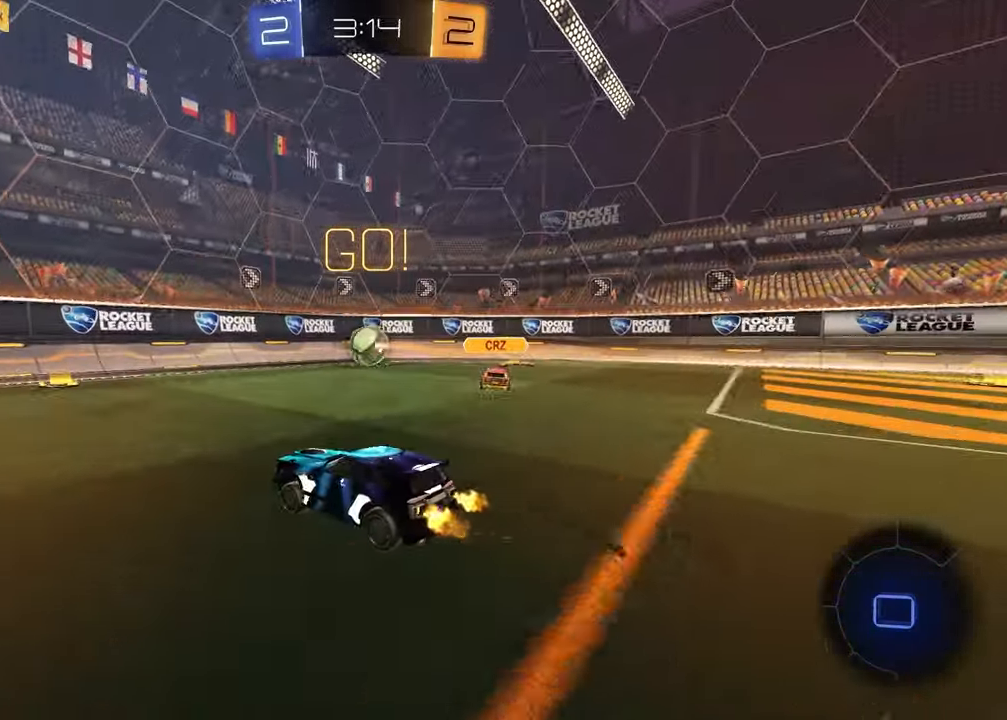
{"buttons": ["R2"], "left_stick": "left", "right_stick": "center", "events": [[33, "left_stick", "up-right"], [167, "left_stick", "center"], [250, "left_stick", "left"], [333, "L1", "down"], [450, "L1", "up"]]}
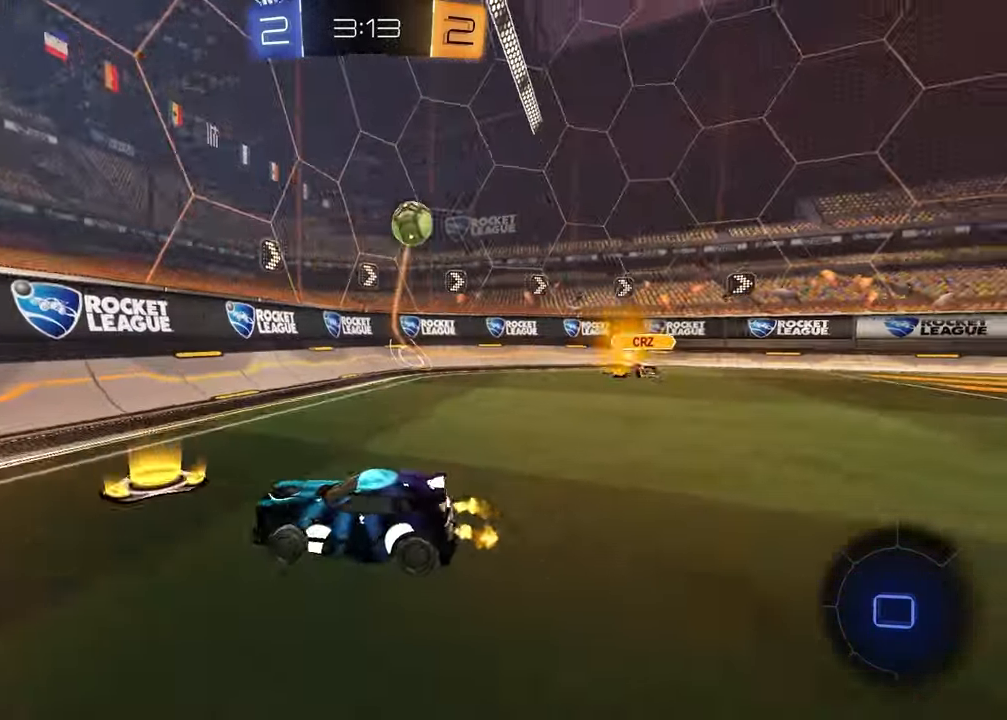
{"buttons": ["R1", "R2"], "left_stick": "left", "right_stick": "center", "events": [[250, "R1", "down"], [300, "TRIANGLE", "down"], [417, "TRIANGLE", "up"]]}
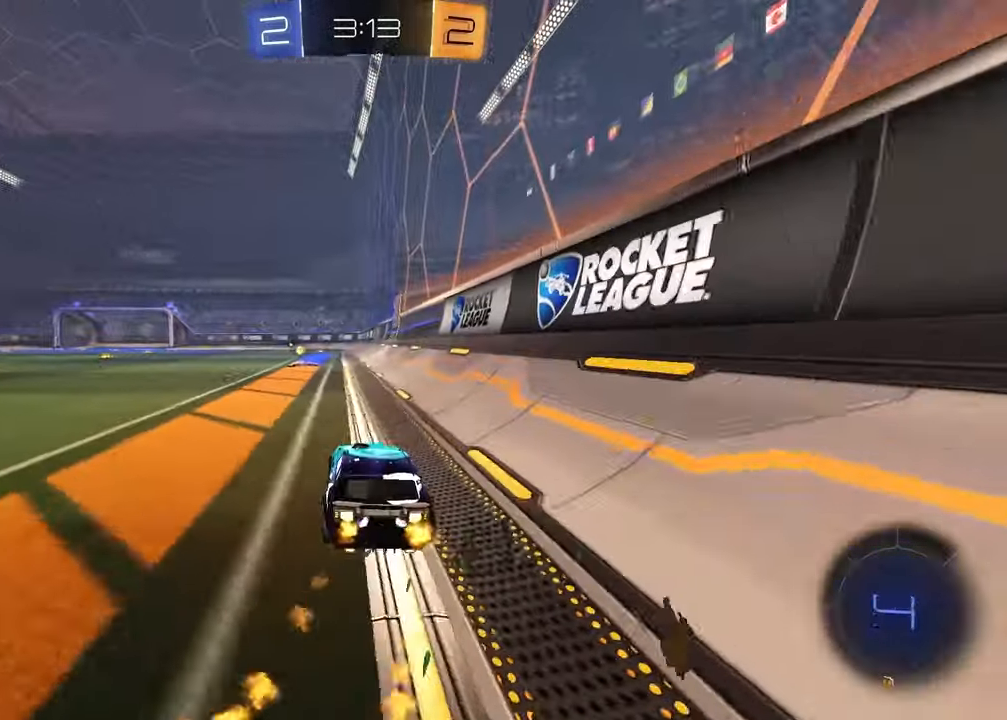
{"buttons": ["R2"], "left_stick": "center", "right_stick": "center", "events": [[17, "left_stick", "center"], [100, "R1", "up"], [300, "left_stick", "up-right"], [367, "TRIANGLE", "down"], [450, "TRIANGLE", "up"], [450, "left_stick", "center"]]}
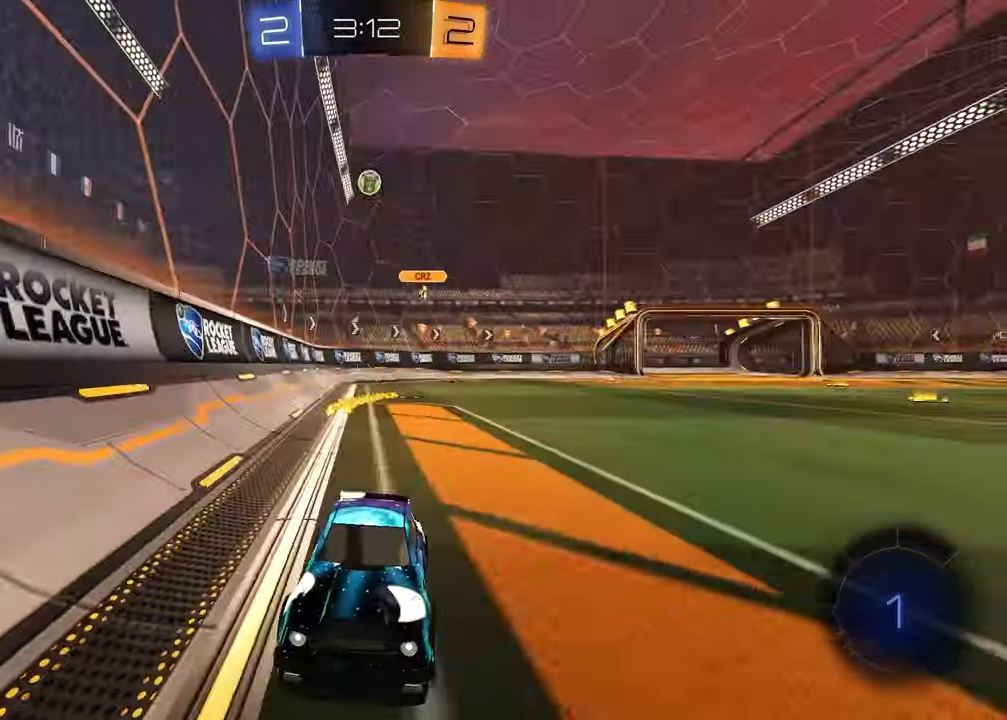
{"buttons": [], "left_stick": "left", "right_stick": "center", "events": [[200, "R2", "up"], [200, "left_stick", "left"], [267, "L1", "down"], [500, "L1", "up"]]}
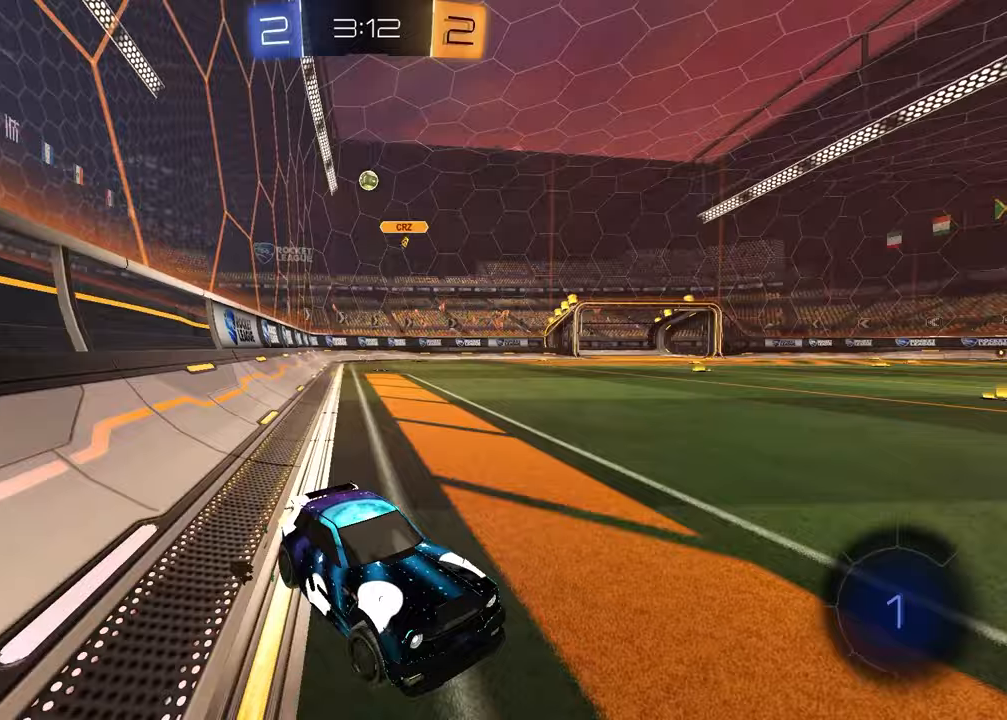
{"buttons": ["R2"], "left_stick": "left", "right_stick": "center", "events": [[67, "R2", "down"], [83, "R1", "down"], [167, "R1", "up"]]}
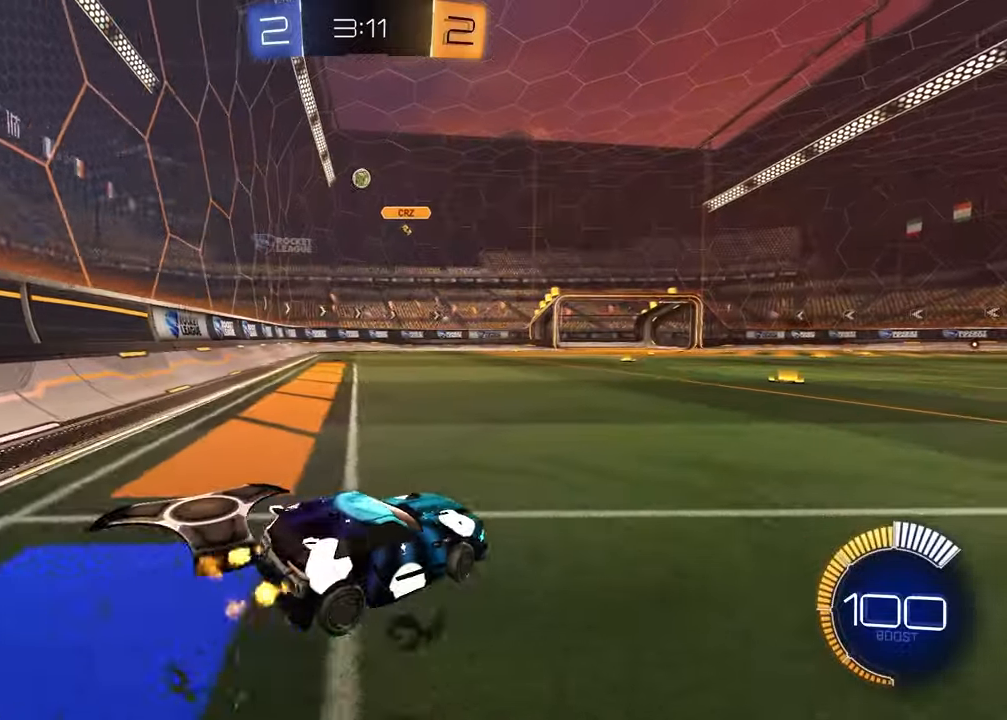
{"buttons": ["CROSS", "R2"], "left_stick": "up", "right_stick": "center", "events": [[450, "left_stick", "up"], [467, "CROSS", "down"]]}